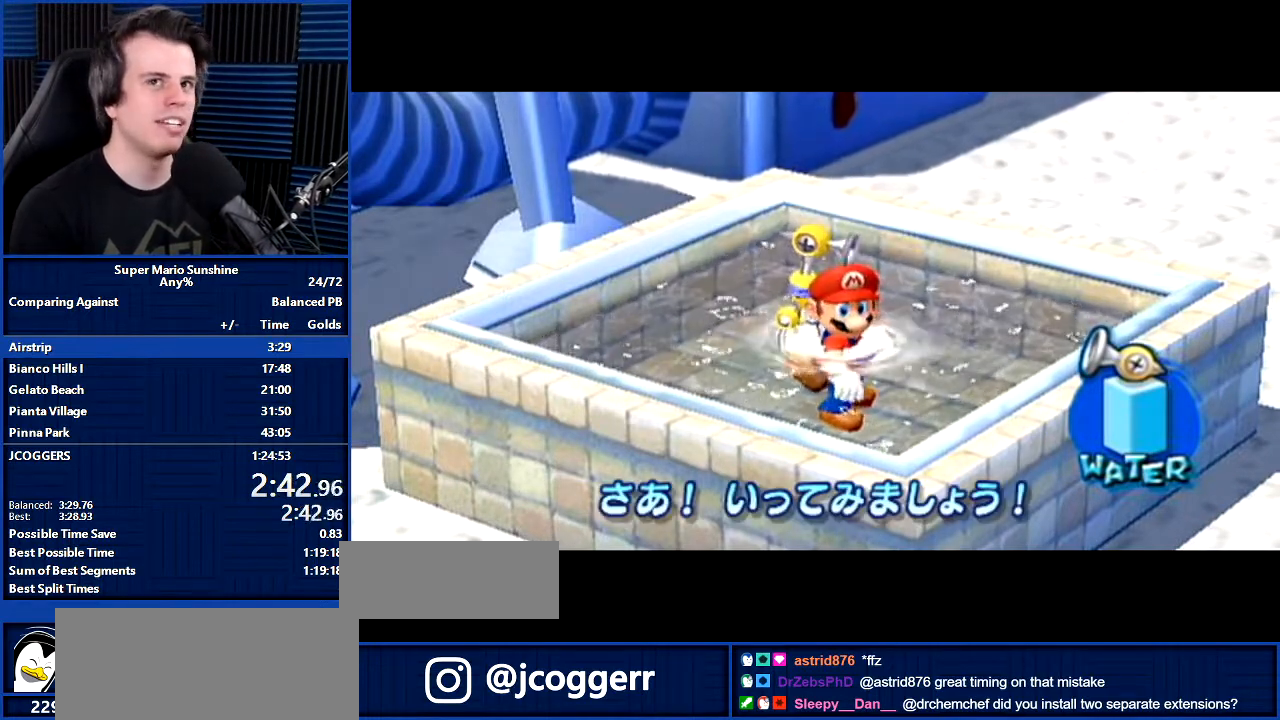
Gameplay with a controller (Nintendo layout); each line is a JSON object with the inputs held at the frame after it. "events" lists button and stick changes between this image and that frame as [ms after this image, input, new state], when the widget could be followed in between. Not read: L3 R3 START.
{"buttons": ["A"], "left_stick": "center", "right_stick": "center", "events": [[301, "A", "down"], [367, "A", "up"], [434, "A", "down"]]}
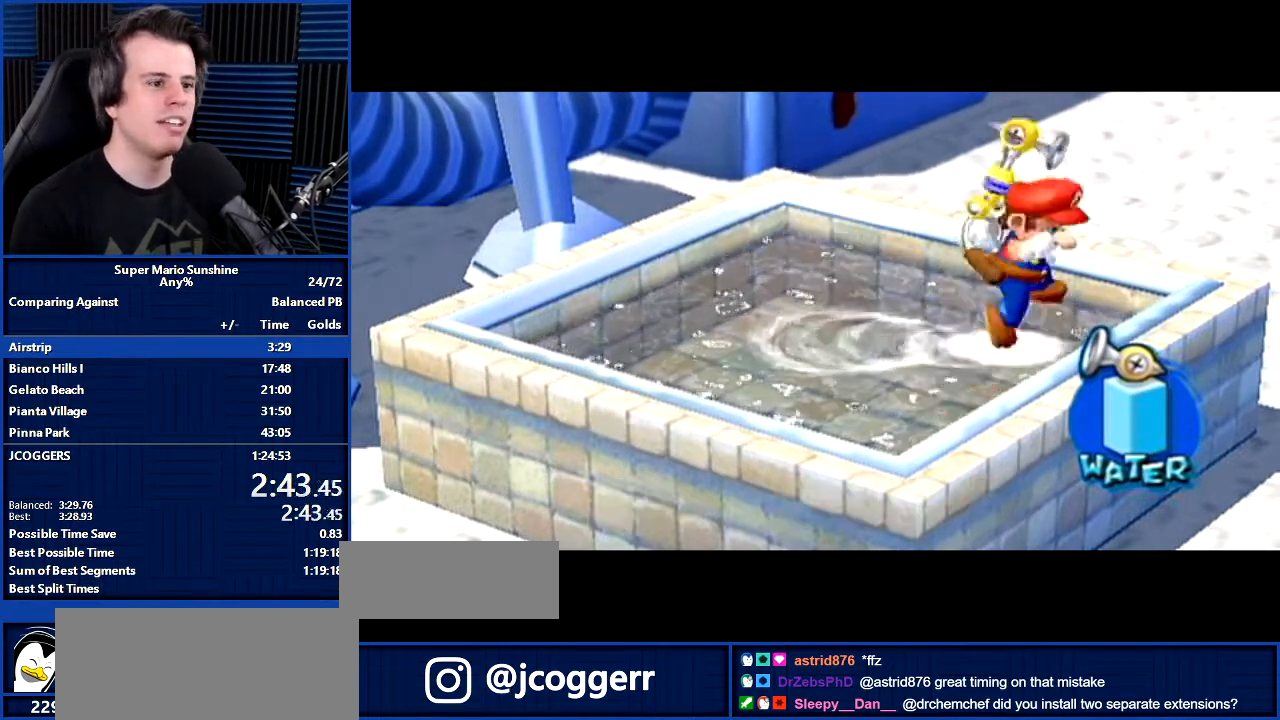
{"buttons": ["A"], "left_stick": "center", "right_stick": "center", "events": [[33, "A", "up"], [100, "A", "down"], [167, "A", "up"], [233, "A", "down"], [300, "A", "up"], [367, "A", "down"], [434, "A", "up"], [500, "A", "down"]]}
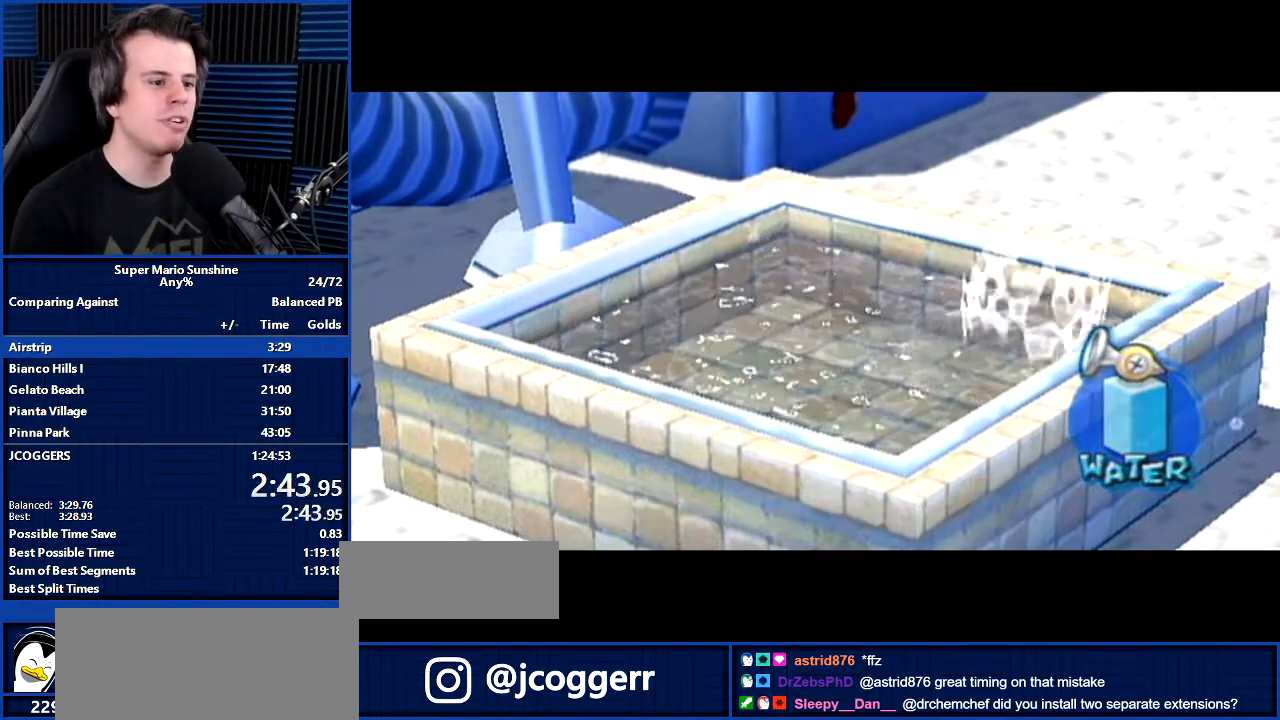
{"buttons": [], "left_stick": "center", "right_stick": "center", "events": [[100, "A", "up"], [167, "A", "down"], [234, "A", "up"], [267, "A", "down"], [334, "A", "up"], [401, "A", "down"], [467, "A", "up"]]}
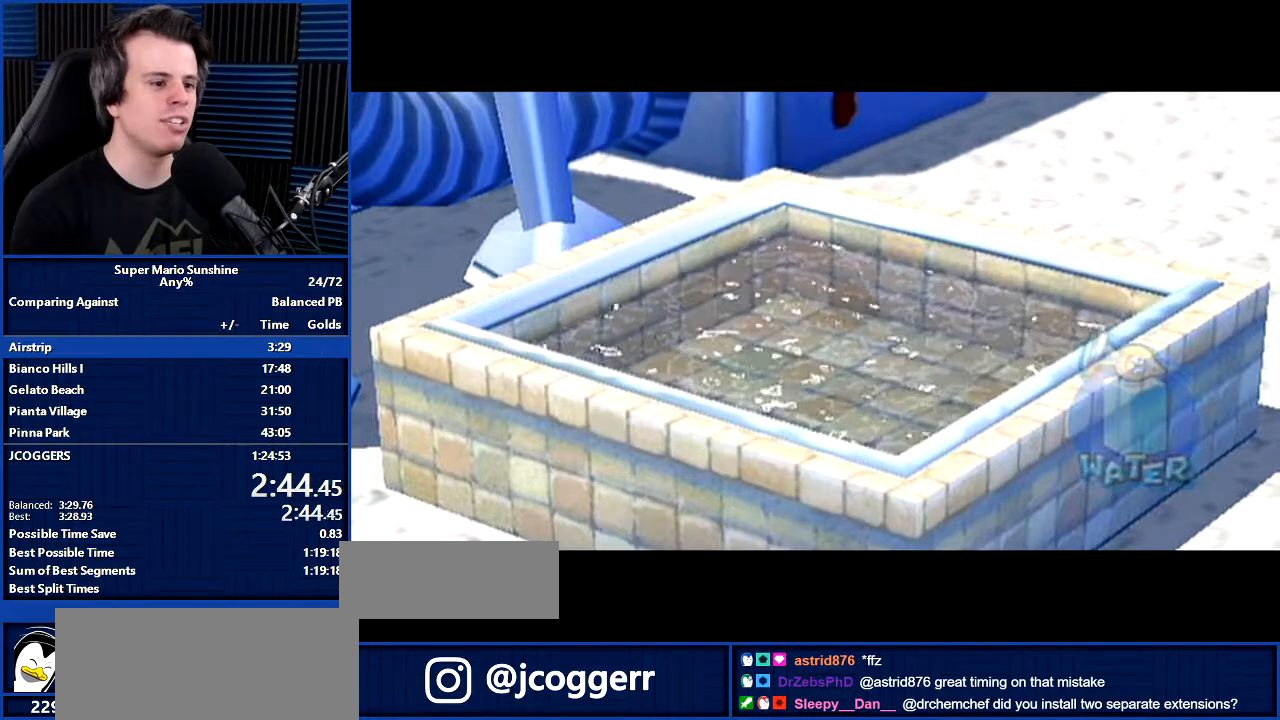
{"buttons": [], "left_stick": "center", "right_stick": "center", "events": [[67, "A", "down"], [100, "A", "up"], [200, "A", "down"], [233, "A", "up"], [300, "A", "down"], [367, "A", "up"], [467, "A", "down"], [500, "A", "up"]]}
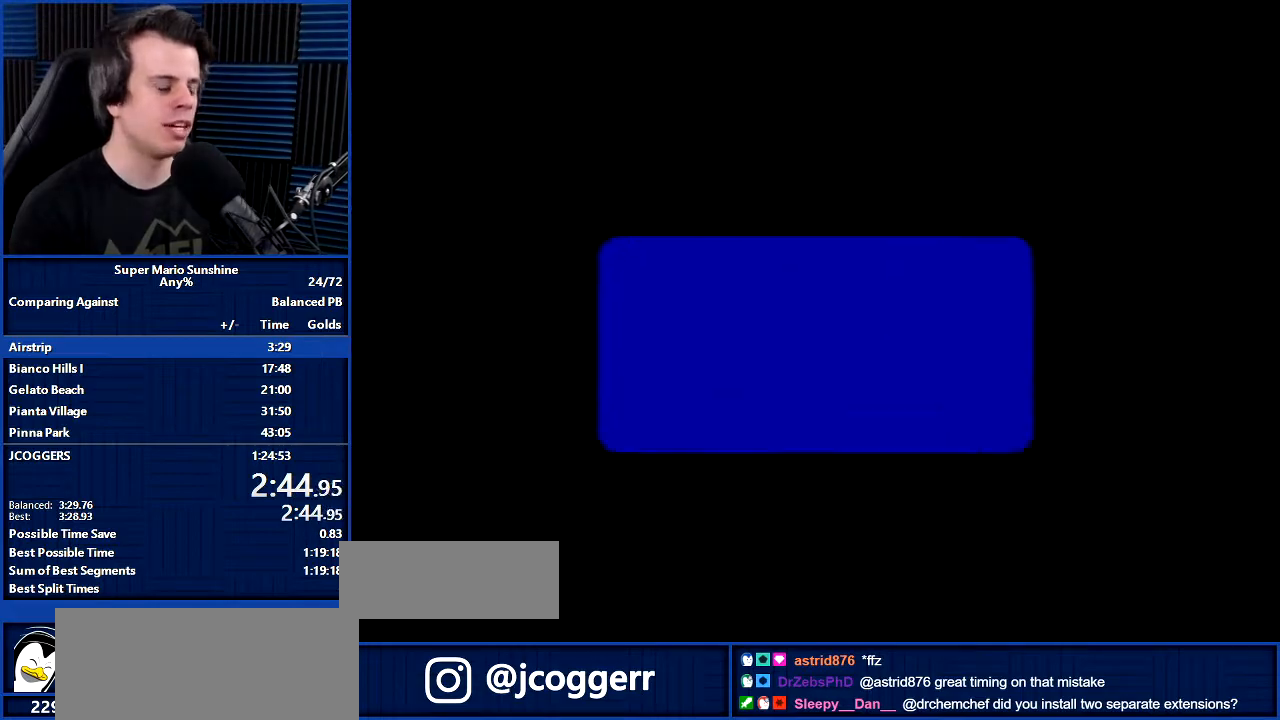
{"buttons": [], "left_stick": "center", "right_stick": "center", "events": [[100, "A", "down"], [134, "A", "up"], [201, "A", "down"], [301, "A", "up"], [334, "A", "down"], [401, "A", "up"]]}
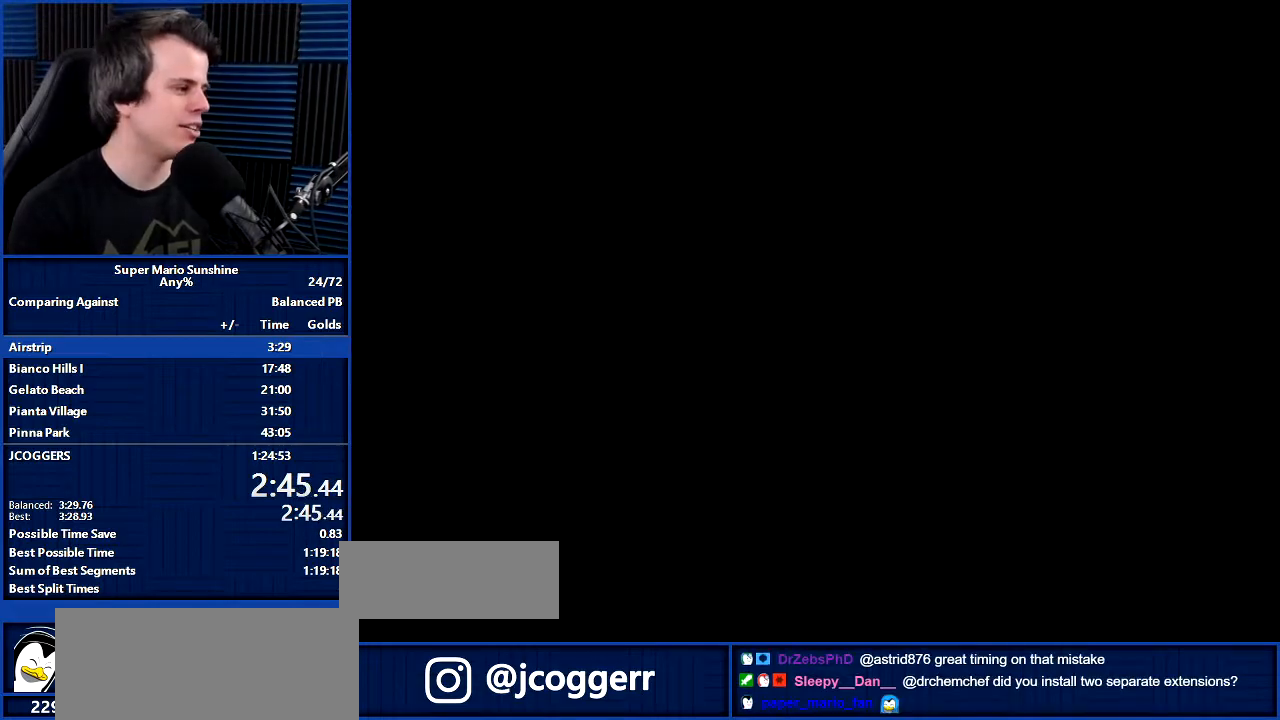
{"buttons": [], "left_stick": "center", "right_stick": "center", "events": []}
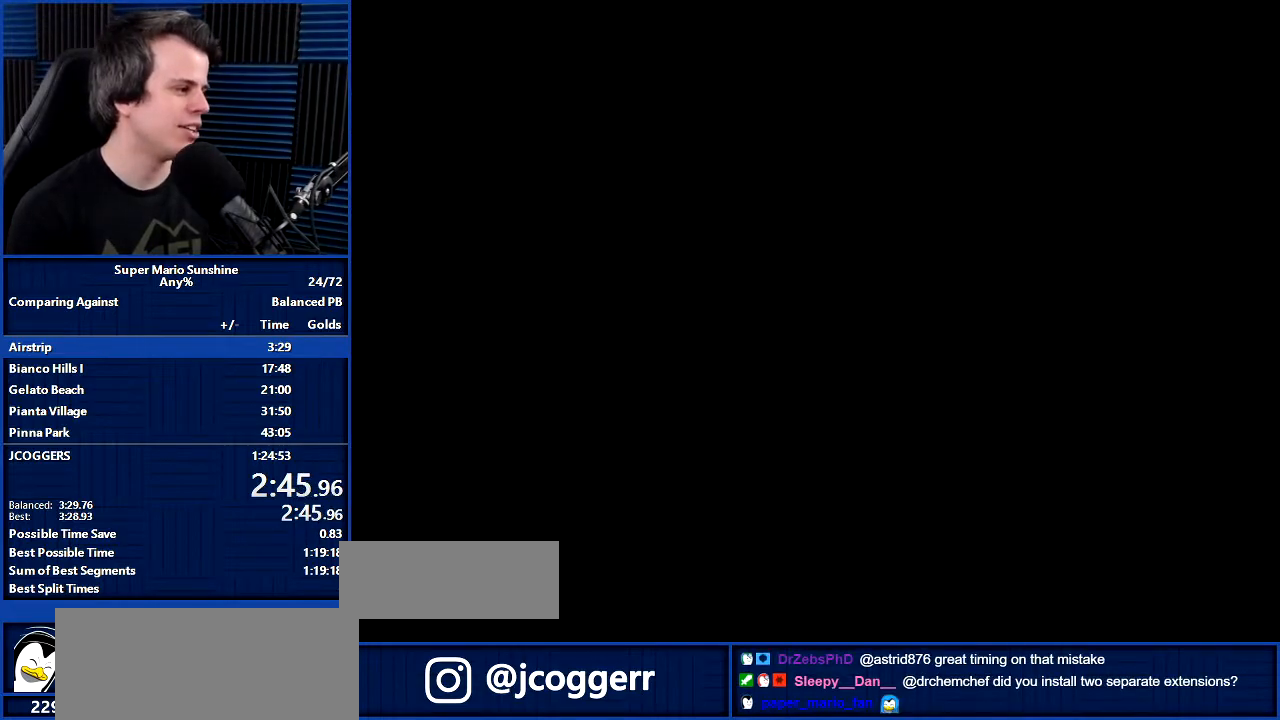
{"buttons": [], "left_stick": "center", "right_stick": "center", "events": []}
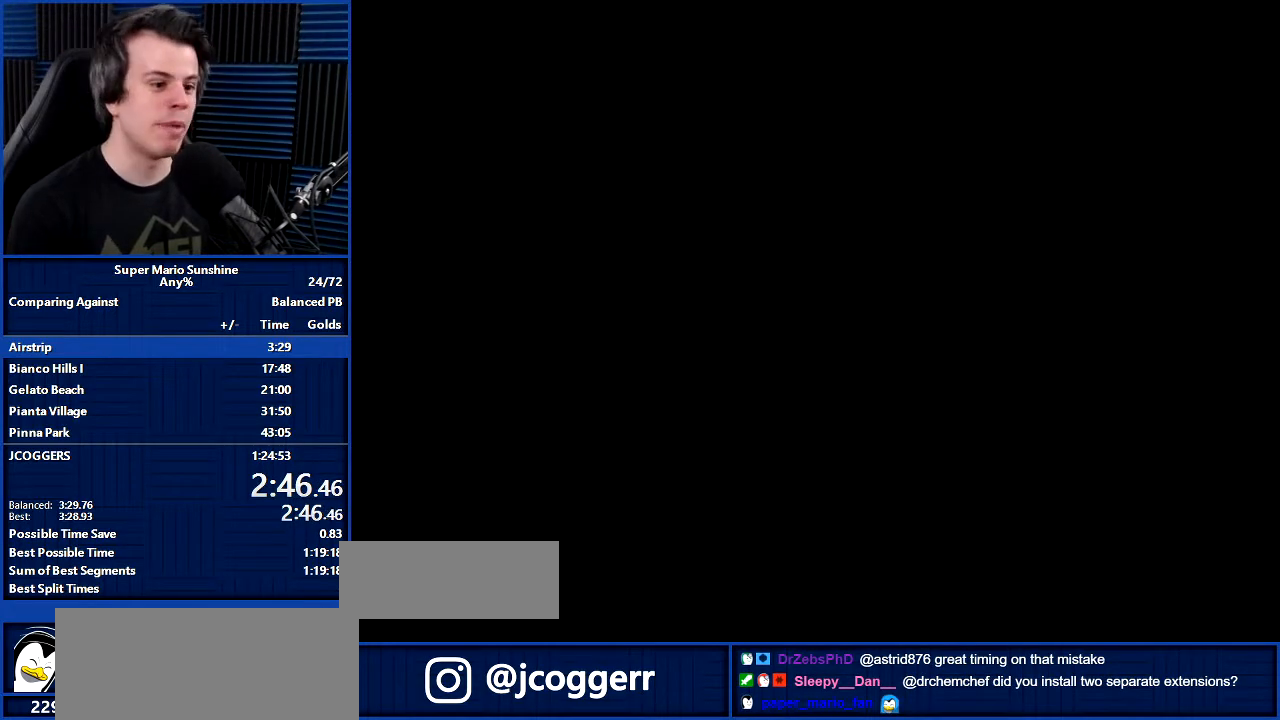
{"buttons": [], "left_stick": "center", "right_stick": "center", "events": []}
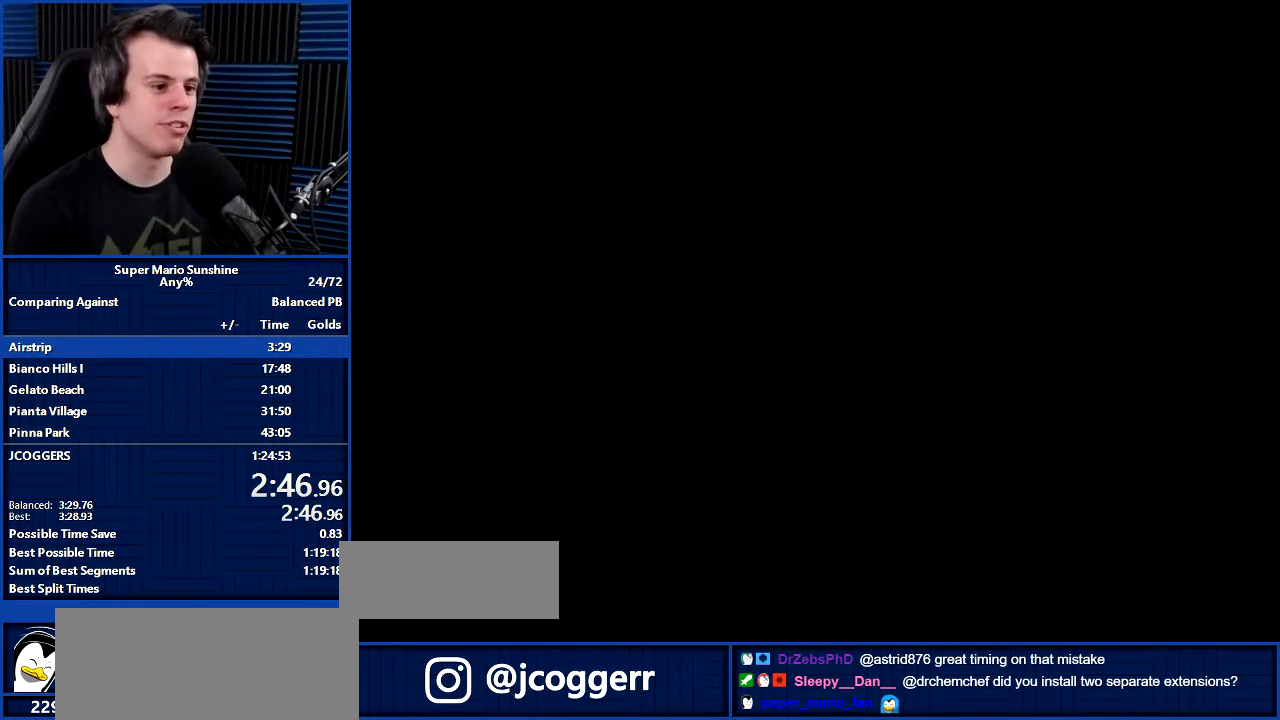
{"buttons": [], "left_stick": "center", "right_stick": "center", "events": []}
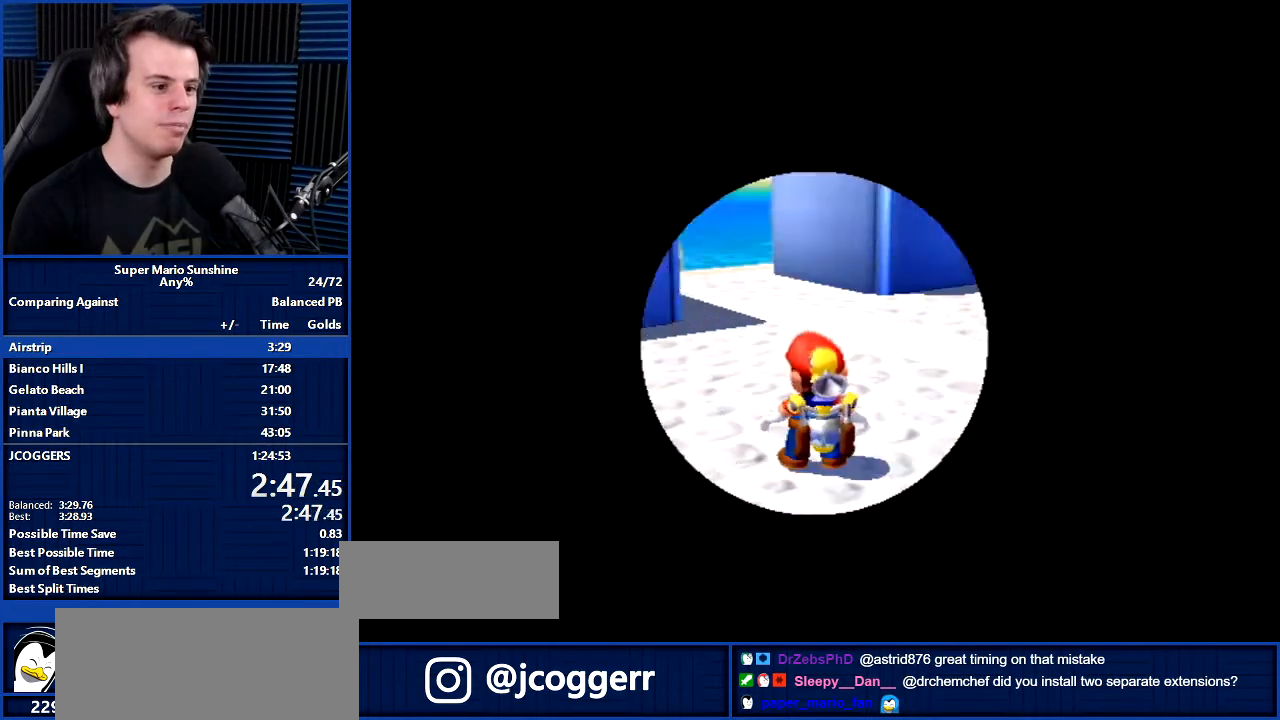
{"buttons": [], "left_stick": "left", "right_stick": "center", "events": [[233, "left_stick", "up-right"], [500, "left_stick", "left"]]}
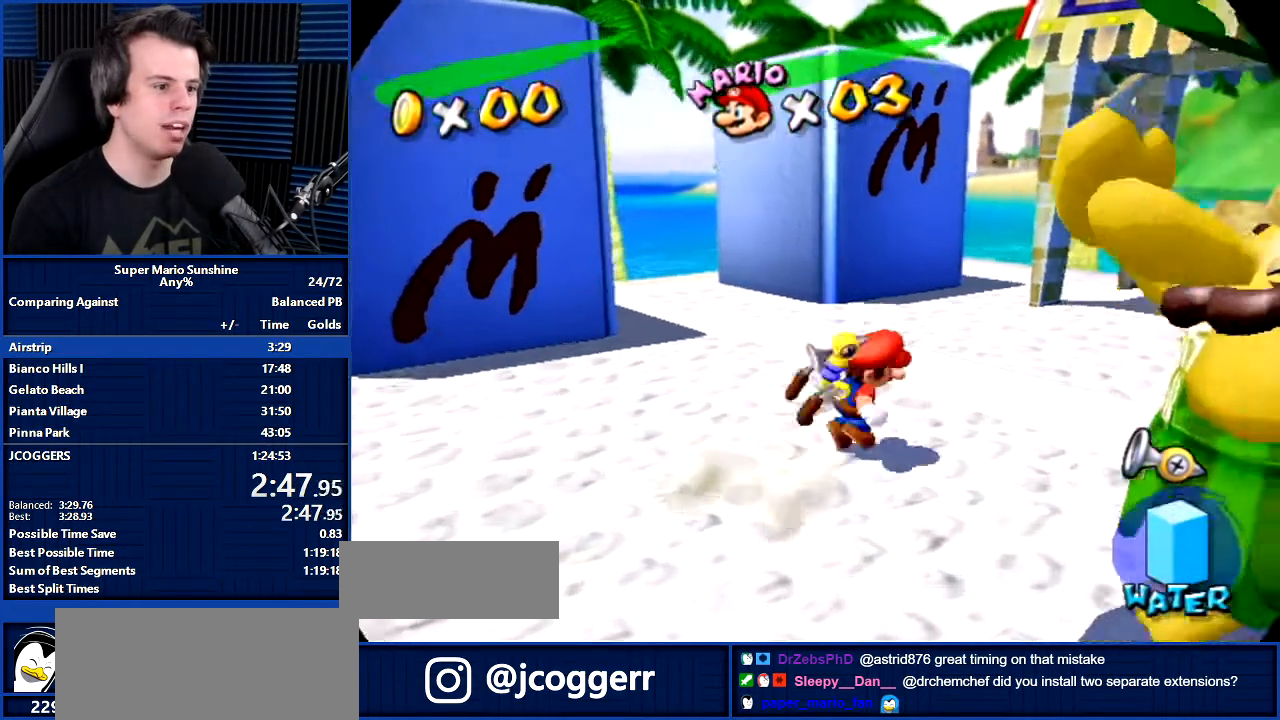
{"buttons": [], "left_stick": "down-left", "right_stick": "center", "events": [[34, "left_stick", "down-left"]]}
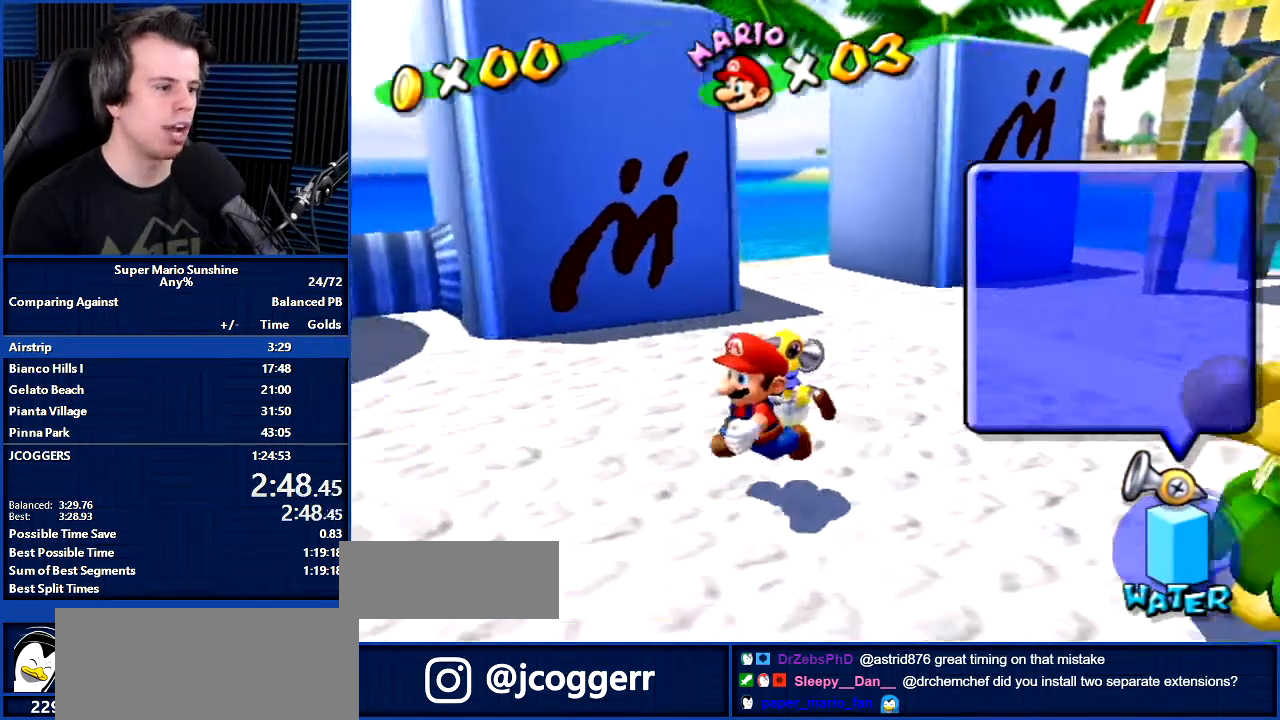
{"buttons": [], "left_stick": "left", "right_stick": "center", "events": [[133, "B", "down"], [334, "left_stick", "left"], [500, "B", "up"]]}
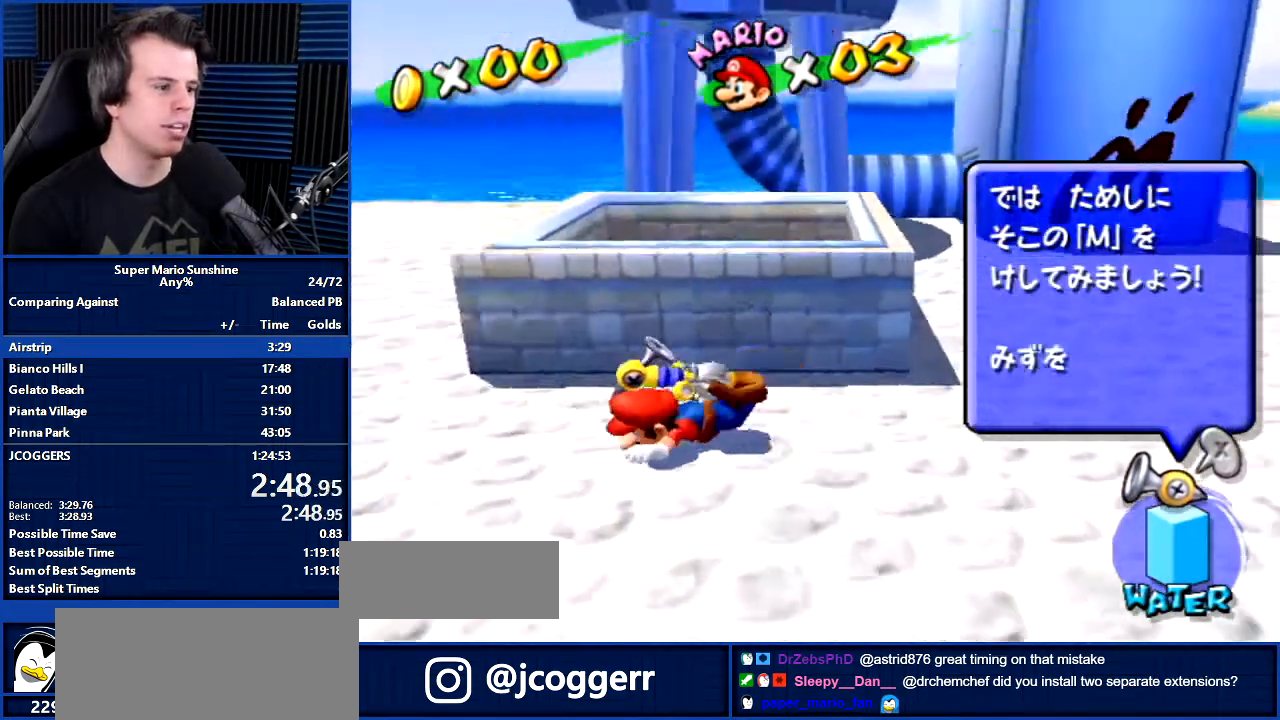
{"buttons": ["A"], "left_stick": "up-left", "right_stick": "center", "events": [[34, "left_stick", "up-left"], [134, "A", "down"]]}
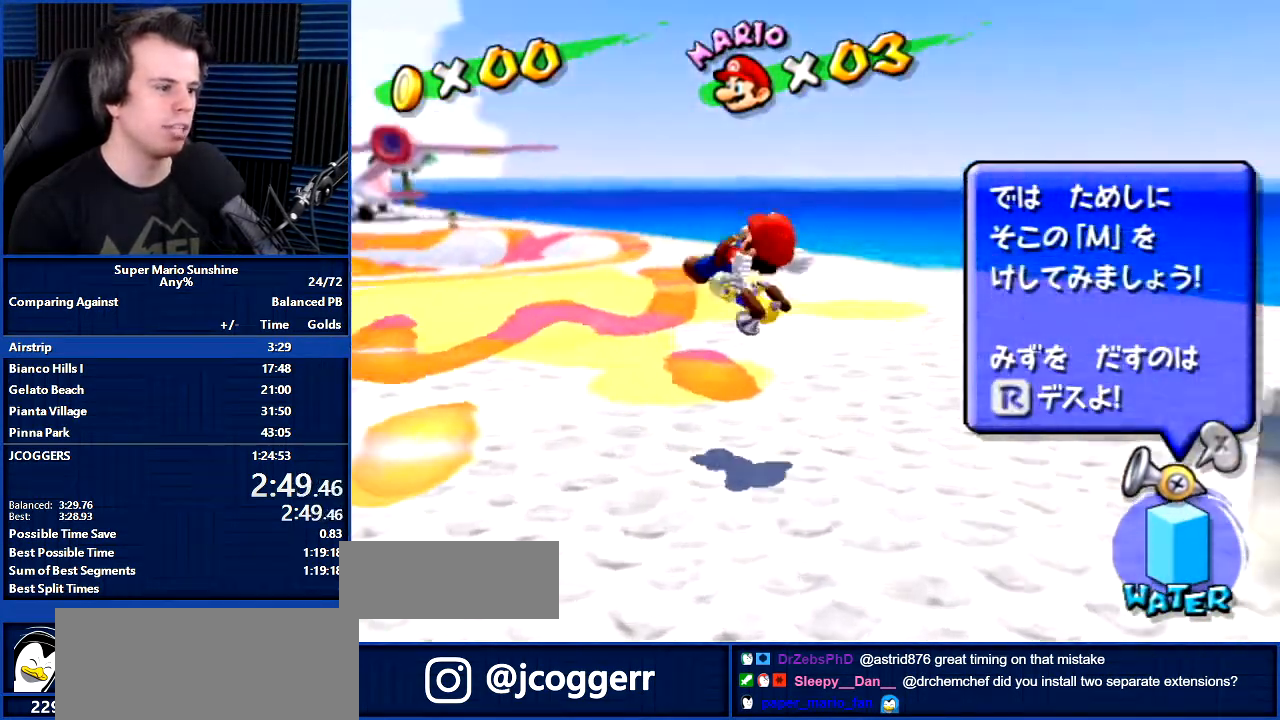
{"buttons": ["A", "R1"], "left_stick": "up-left", "right_stick": "center", "events": [[67, "A", "up"], [300, "R1", "down"], [467, "A", "down"]]}
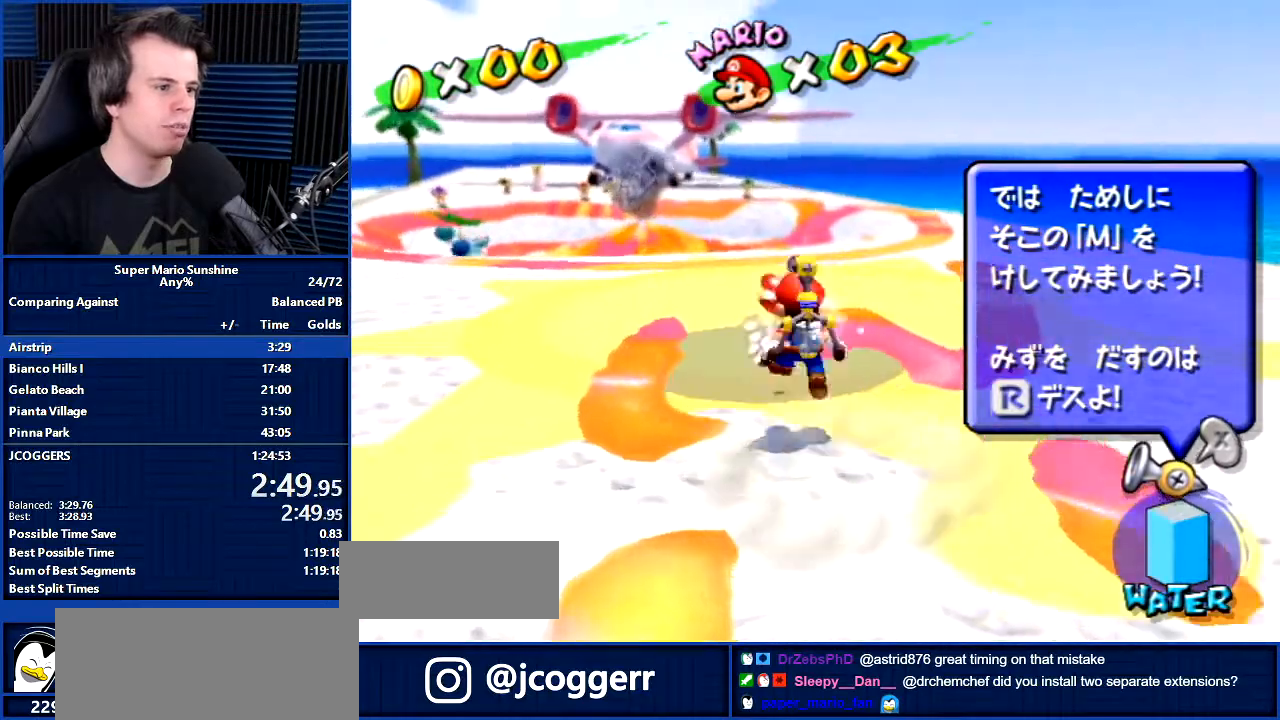
{"buttons": ["R1"], "left_stick": "up-left", "right_stick": "center", "events": [[267, "A", "up"]]}
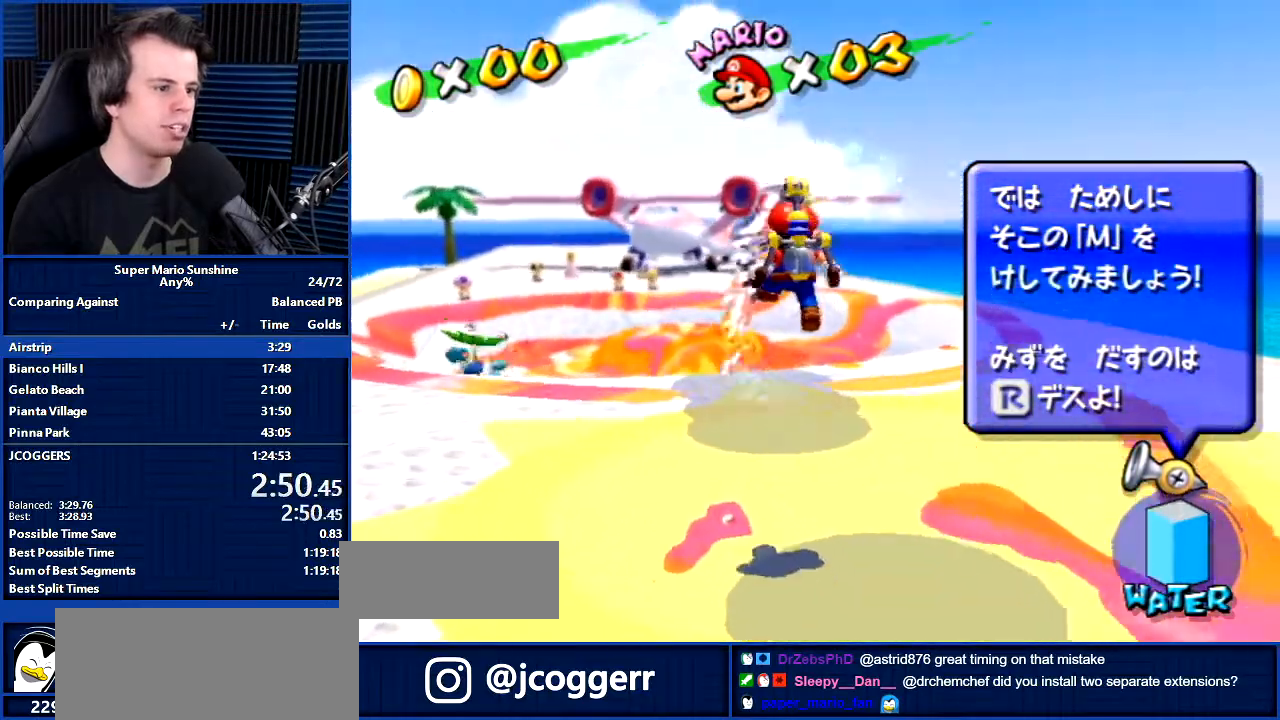
{"buttons": ["R1"], "left_stick": "center", "right_stick": "center", "events": [[133, "Y", "down"], [200, "Y", "up"], [233, "left_stick", "center"], [400, "left_stick", "right"], [500, "left_stick", "center"]]}
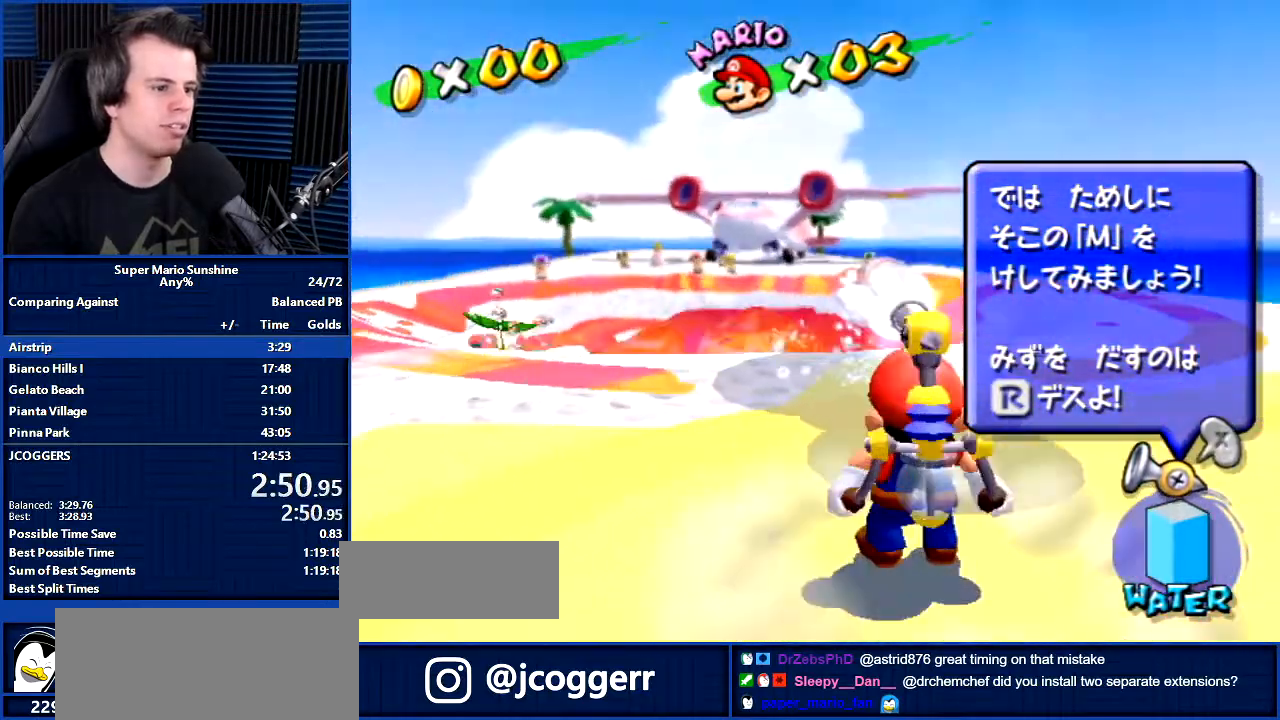
{"buttons": ["R1"], "left_stick": "center", "right_stick": "center", "events": []}
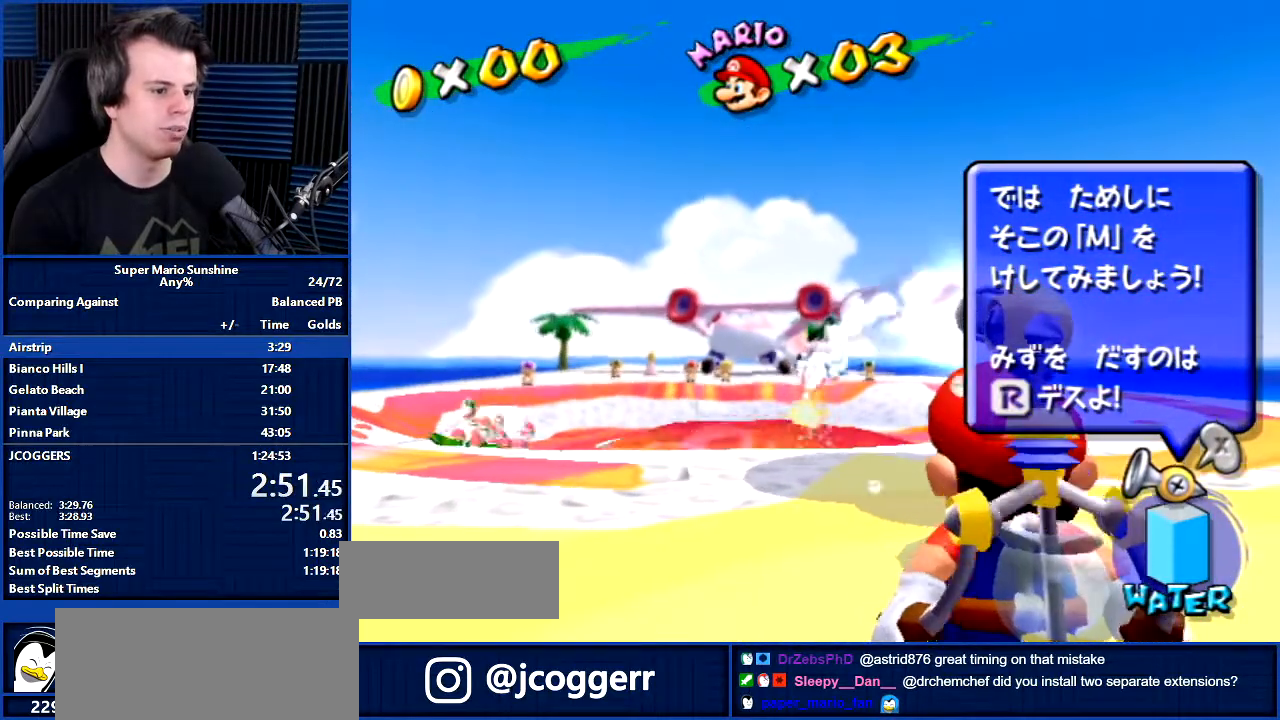
{"buttons": ["R1"], "left_stick": "center", "right_stick": "center", "events": []}
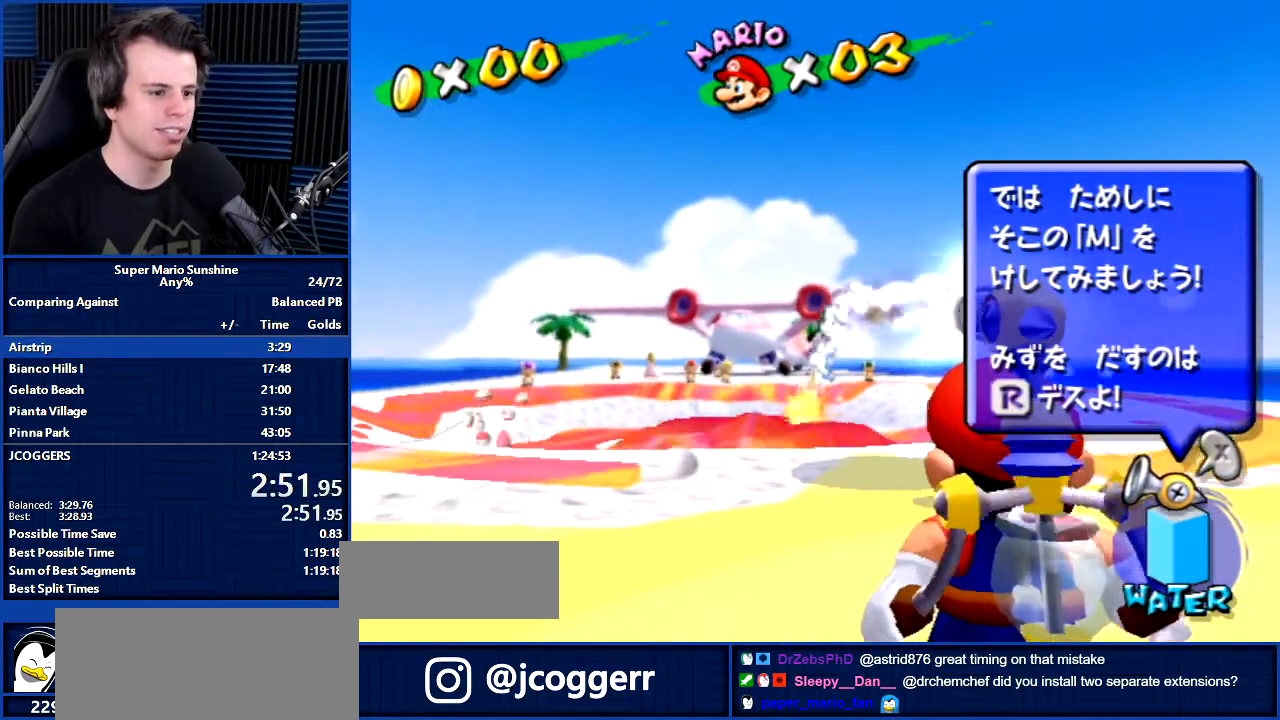
{"buttons": ["R1"], "left_stick": "center", "right_stick": "center", "events": []}
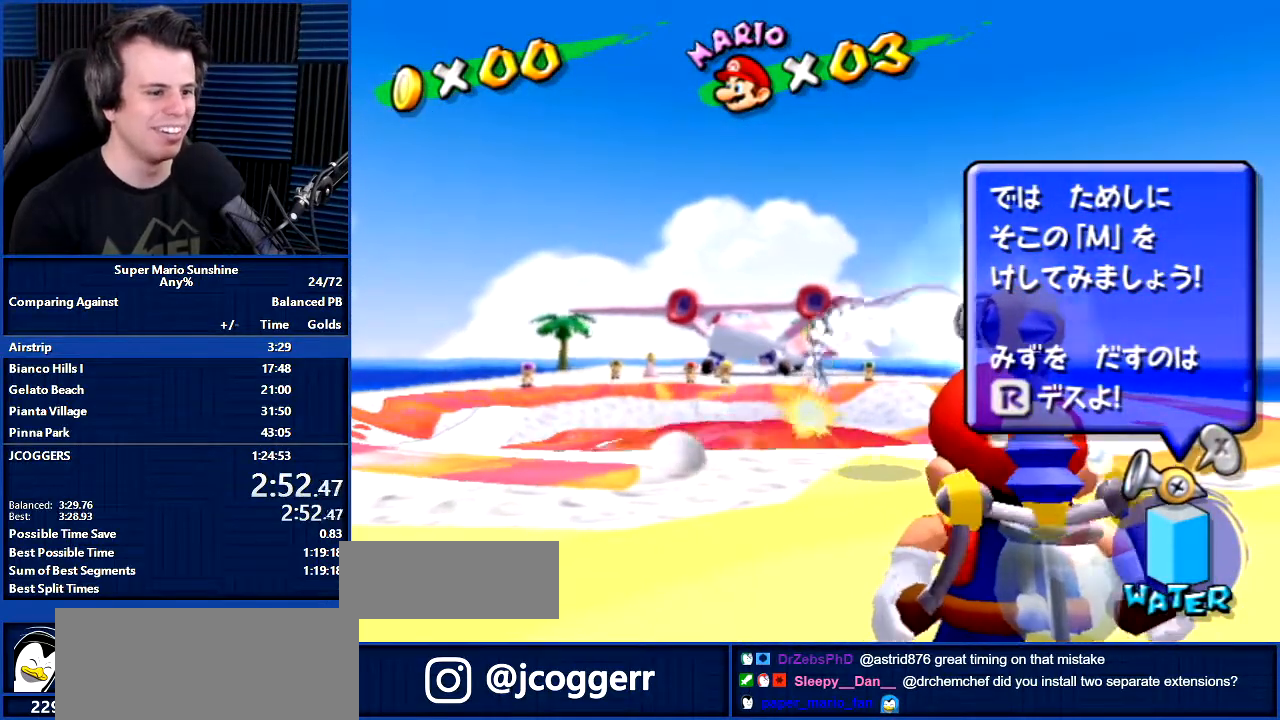
{"buttons": ["R1"], "left_stick": "center", "right_stick": "center", "events": []}
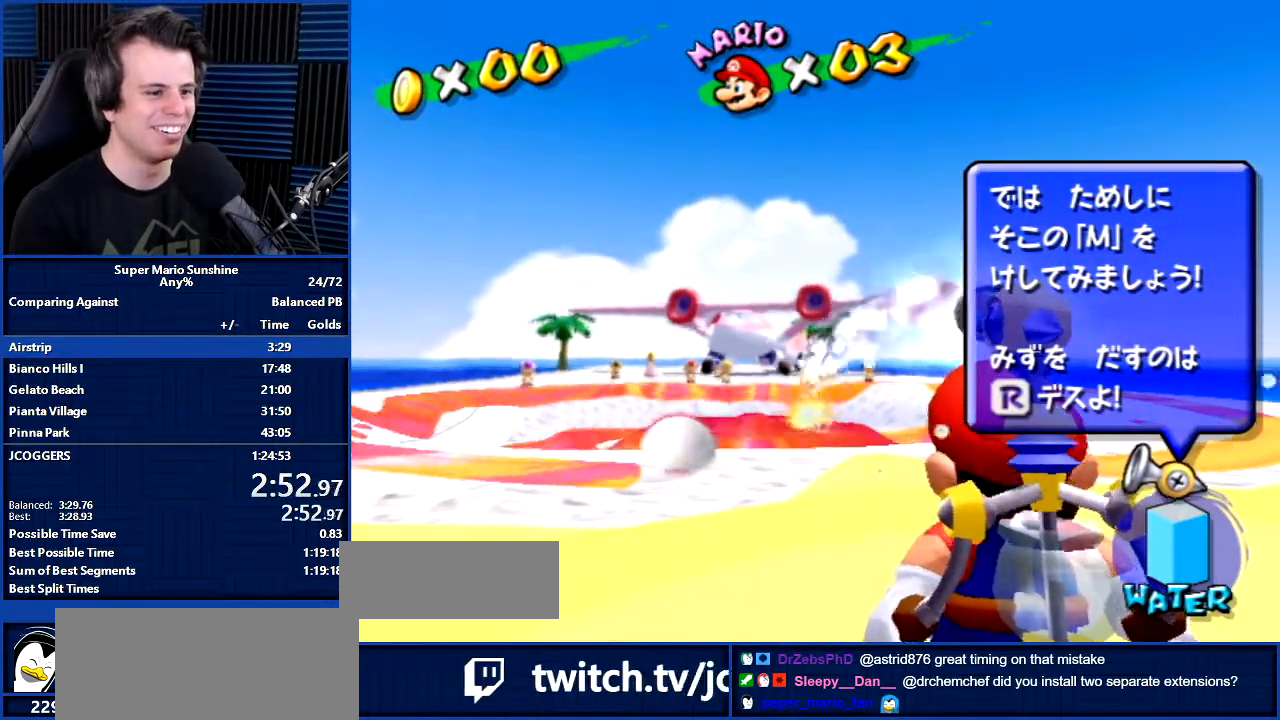
{"buttons": [], "left_stick": "center", "right_stick": "center", "events": [[401, "R1", "up"]]}
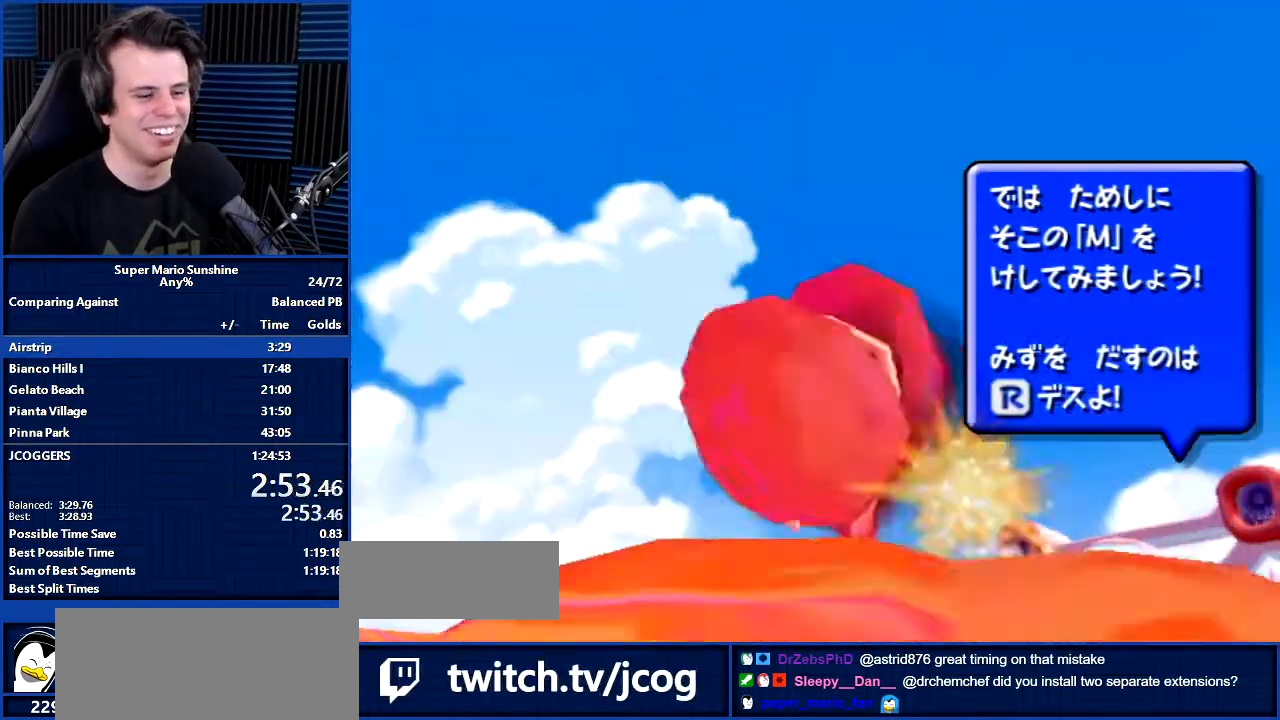
{"buttons": [], "left_stick": "center", "right_stick": "center", "events": []}
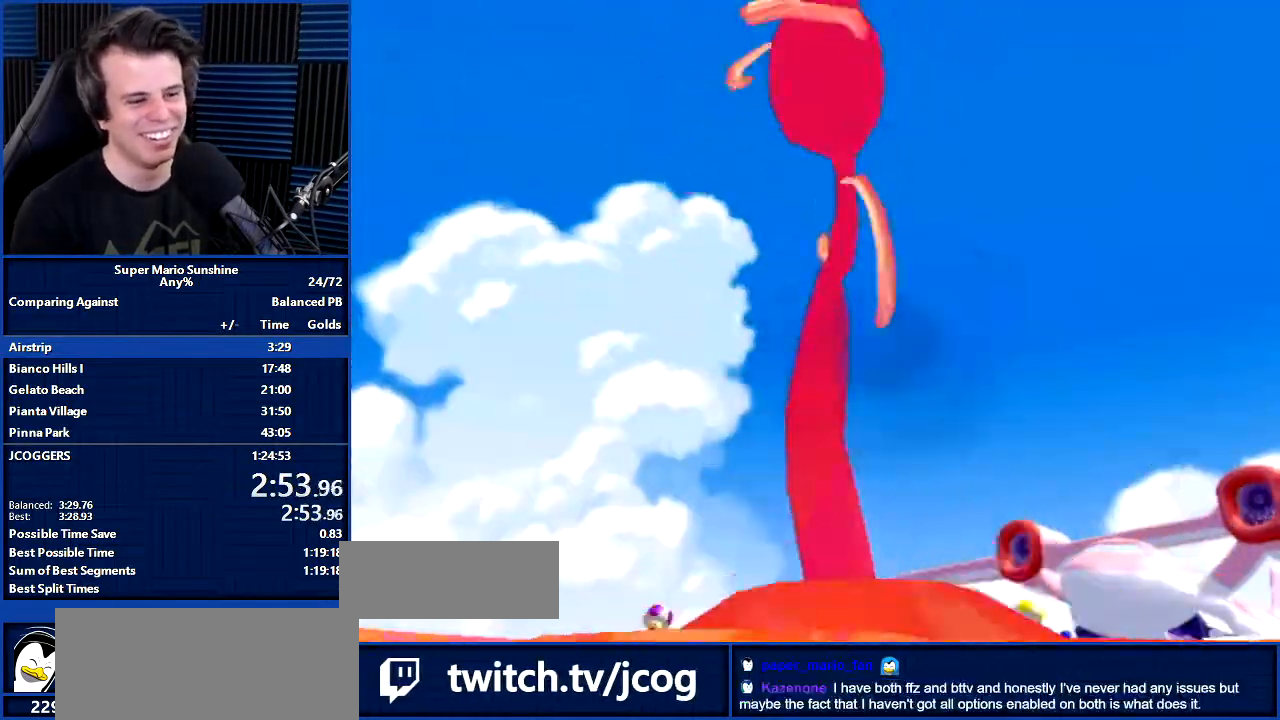
{"buttons": [], "left_stick": "center", "right_stick": "center", "events": []}
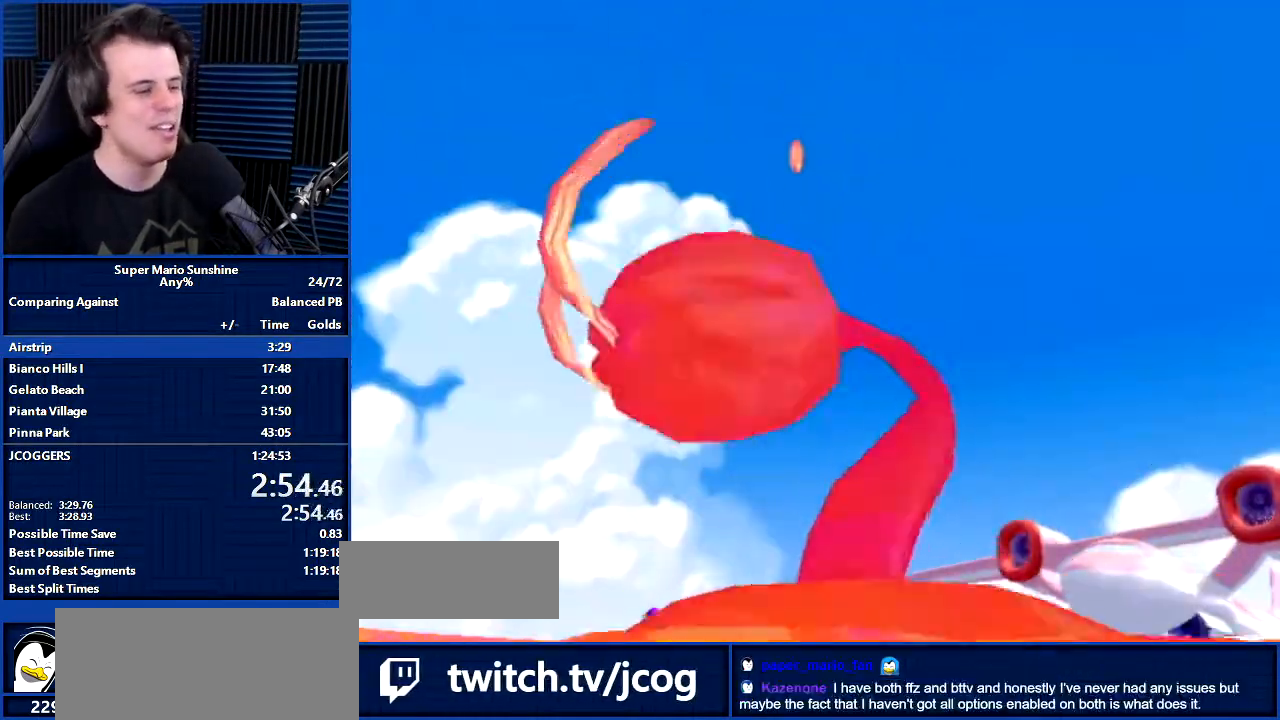
{"buttons": [], "left_stick": "center", "right_stick": "center", "events": [[67, "A", "down"], [133, "A", "up"], [200, "A", "down"], [267, "A", "up"]]}
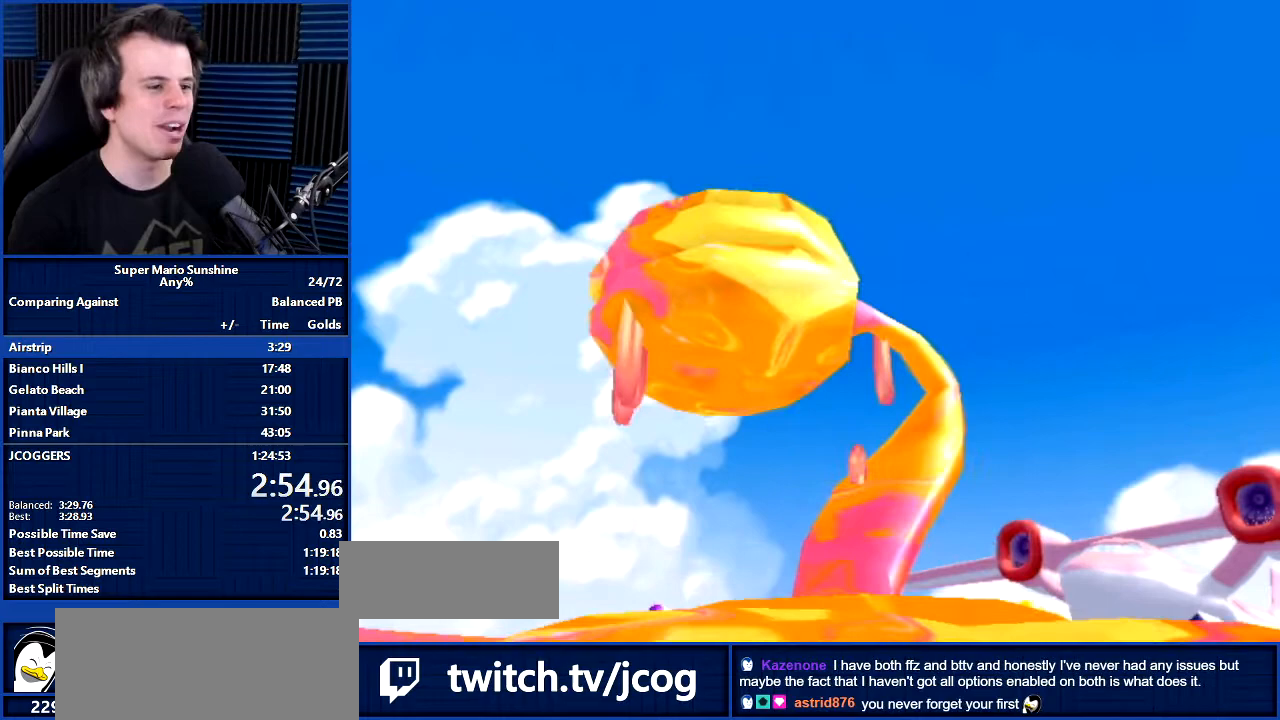
{"buttons": [], "left_stick": "center", "right_stick": "center", "events": []}
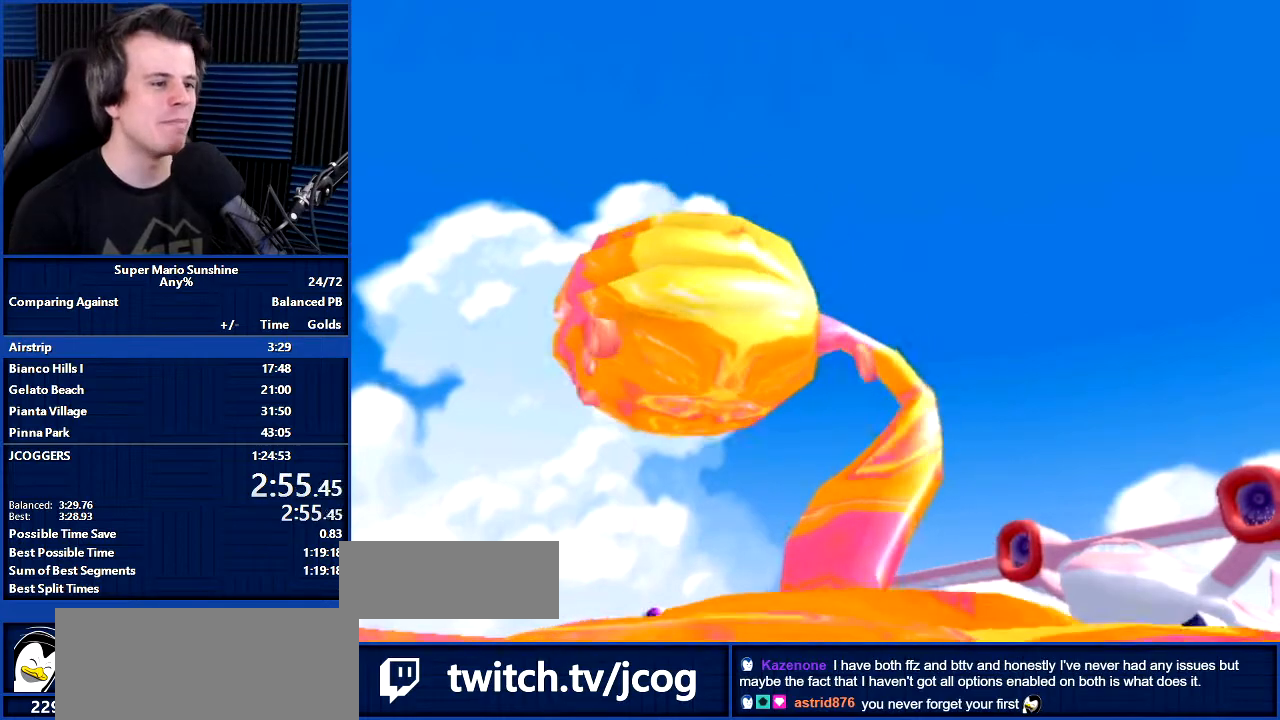
{"buttons": [], "left_stick": "center", "right_stick": "center", "events": []}
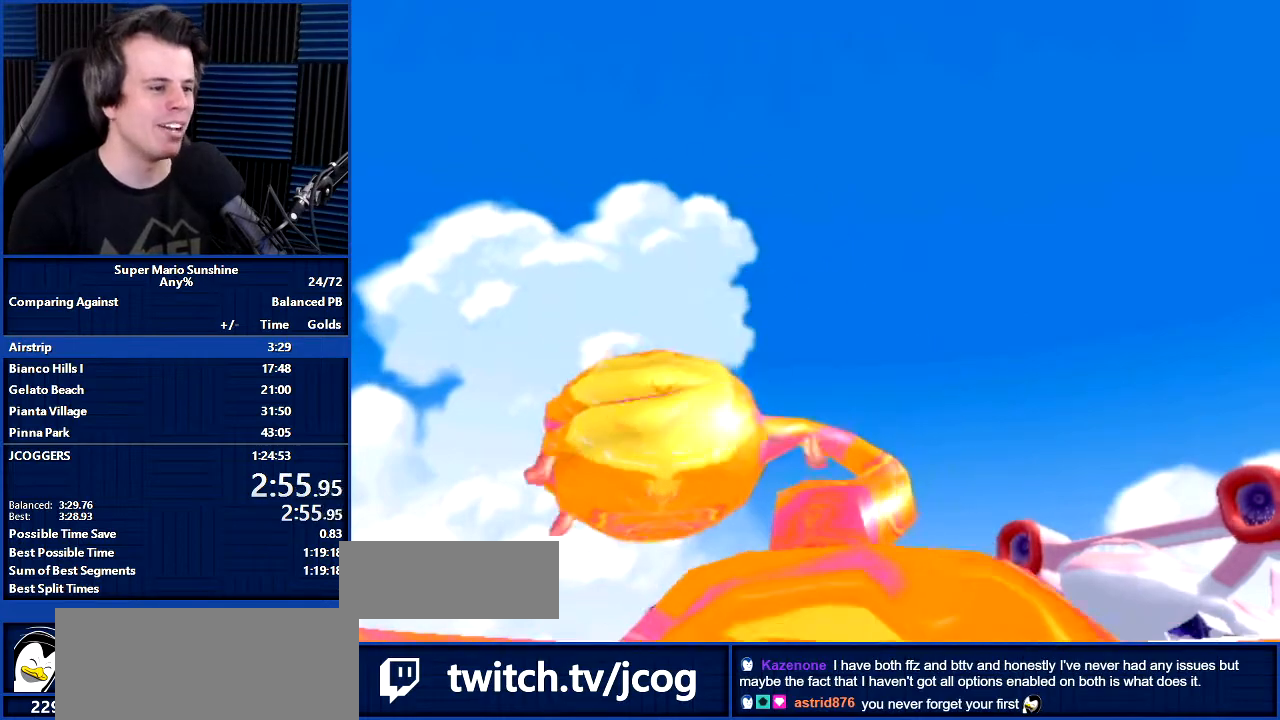
{"buttons": [], "left_stick": "center", "right_stick": "center", "events": []}
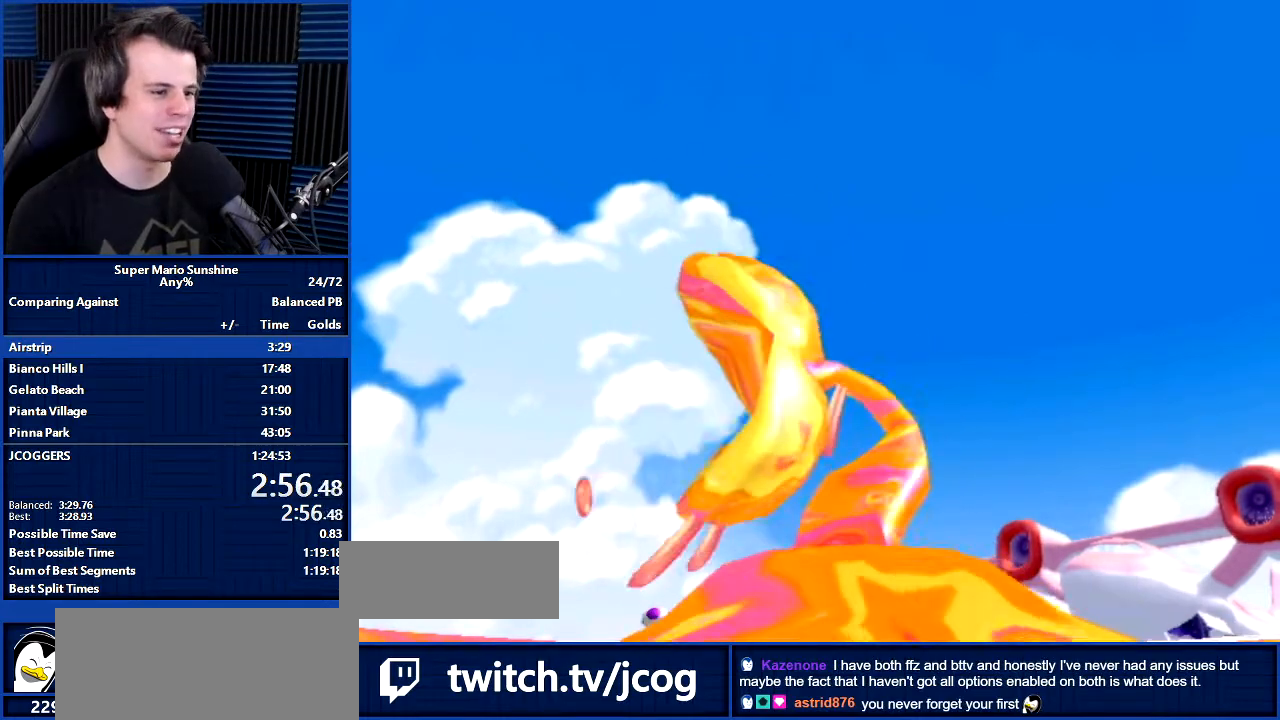
{"buttons": [], "left_stick": "center", "right_stick": "center", "events": []}